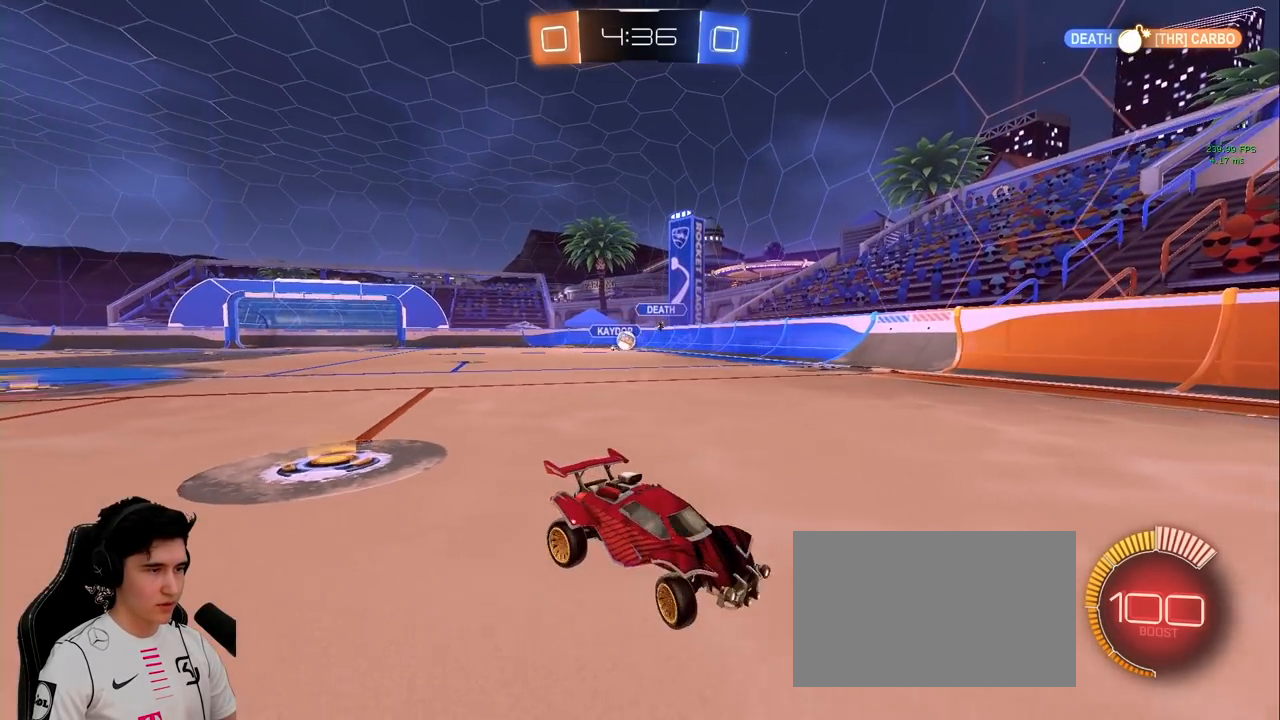
Gameplay with keyboard and mouse; each line is a JSON object with the keys and mouse buttons held at the frame after it. "events" lists presses ("down") and releases ("up") of "a", "d", "e", "q", "s", "shift", "space", "w", "mouse_left", "mouse_wheel" and "mouse_right" between this image and that frame as [ms after this image, input, new state], when the widget could be followed in between. "mouse_left", "mouse_wheel", "mouse_right" = the "left", "wheel", "right" buttons of the "mouse" list. No other keys are recorded. "wheel" means that the mouse wheel is clicked or scrolled. Mouse movement is not recorded.
{"keys": ["d"], "mouse": [], "events": [[183, "d", "down"], [283, "w", "down"], [383, "w", "up"]]}
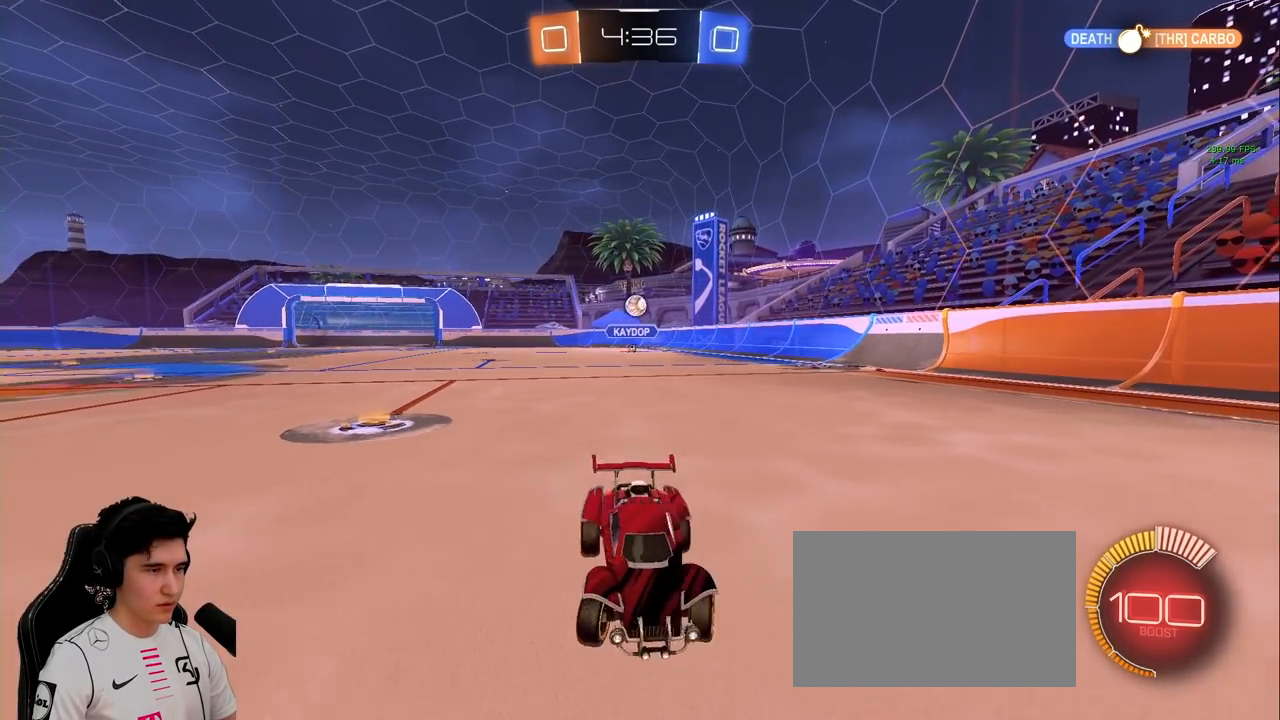
{"keys": [], "mouse": [], "events": [[200, "d", "up"], [200, "w", "down"], [433, "w", "up"]]}
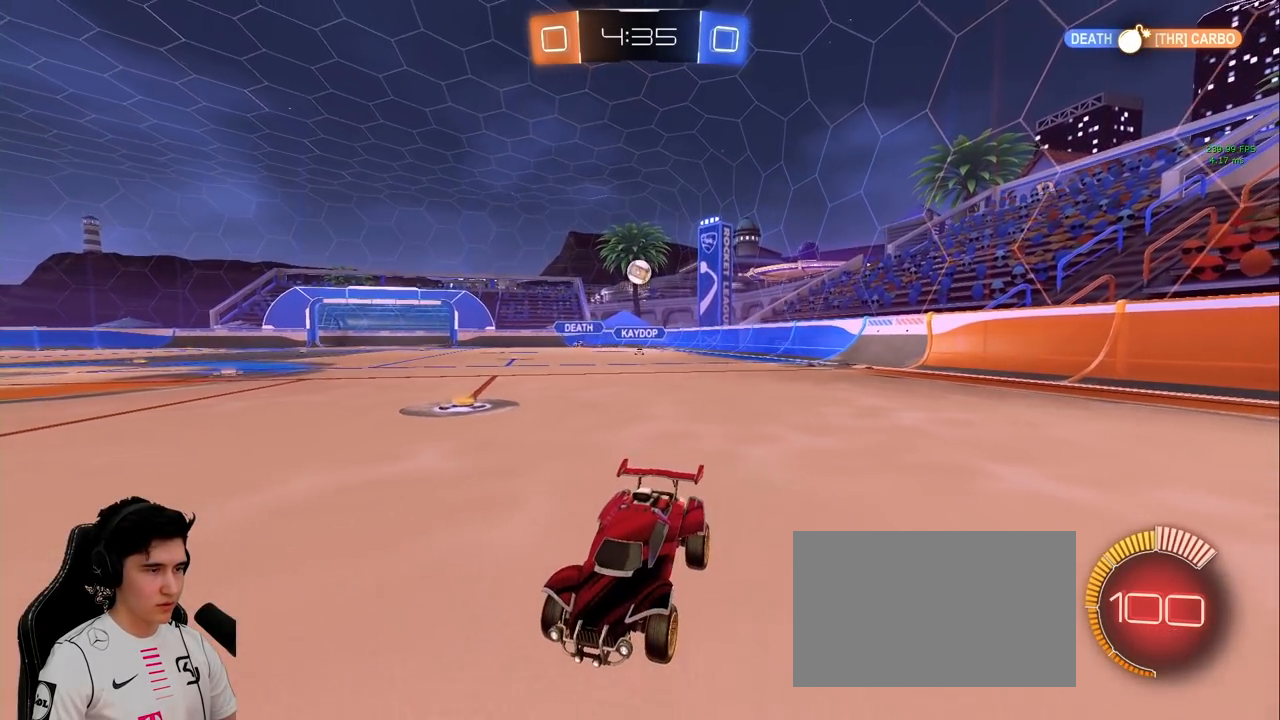
{"keys": ["w"], "mouse": [], "events": [[83, "w", "down"]]}
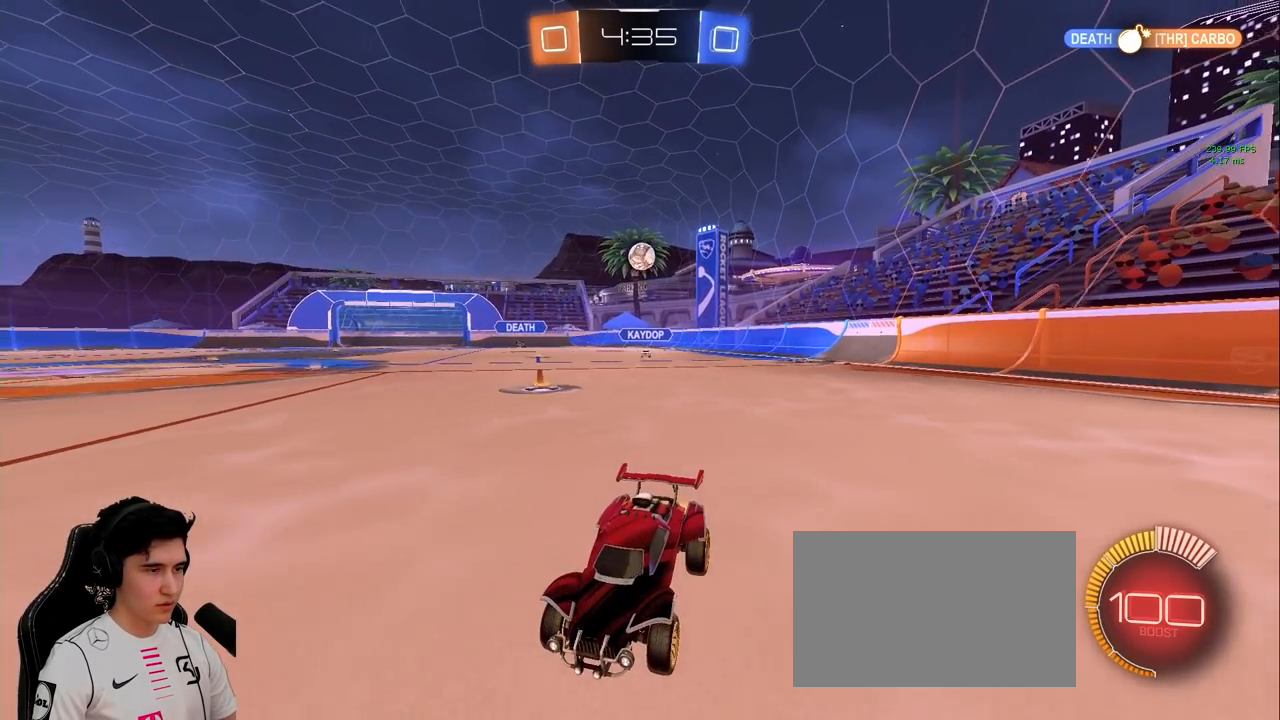
{"keys": ["s"], "mouse": [], "events": [[333, "w", "up"], [417, "s", "down"]]}
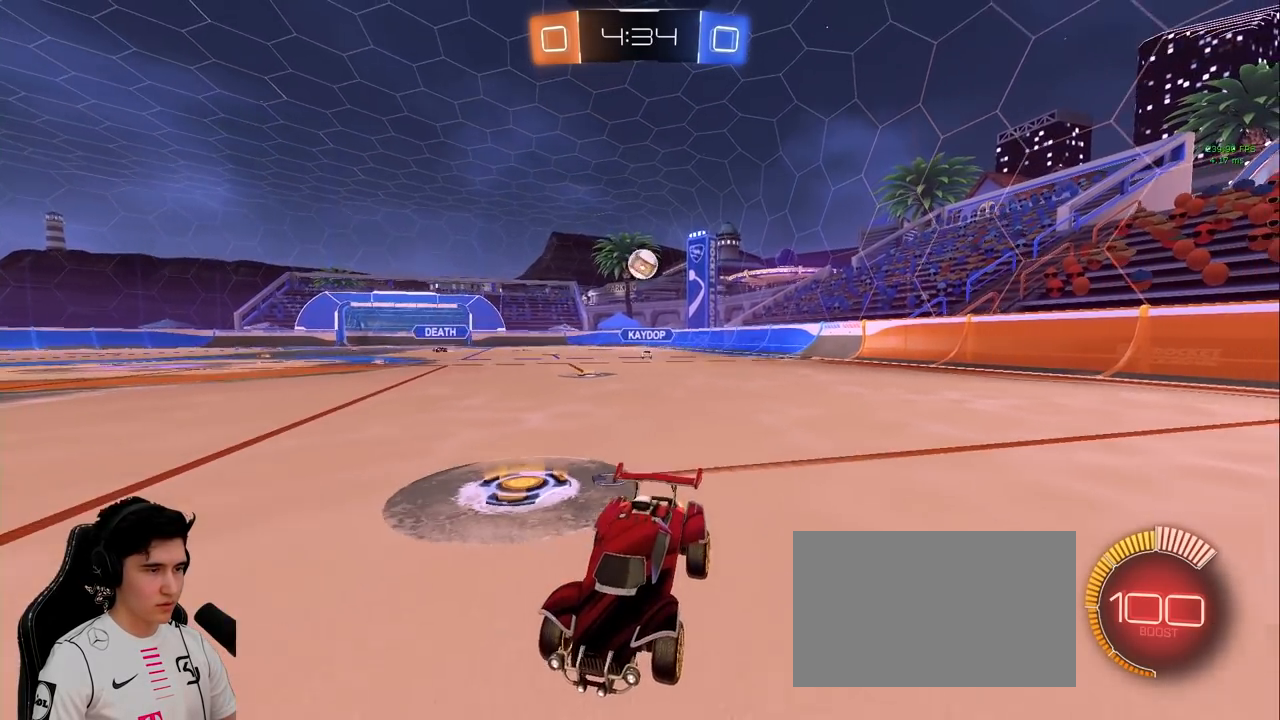
{"keys": ["w"], "mouse": ["right"], "events": [[117, "d", "down"], [300, "d", "up"], [400, "s", "up"], [483, "mouse_right", "down"], [483, "w", "down"]]}
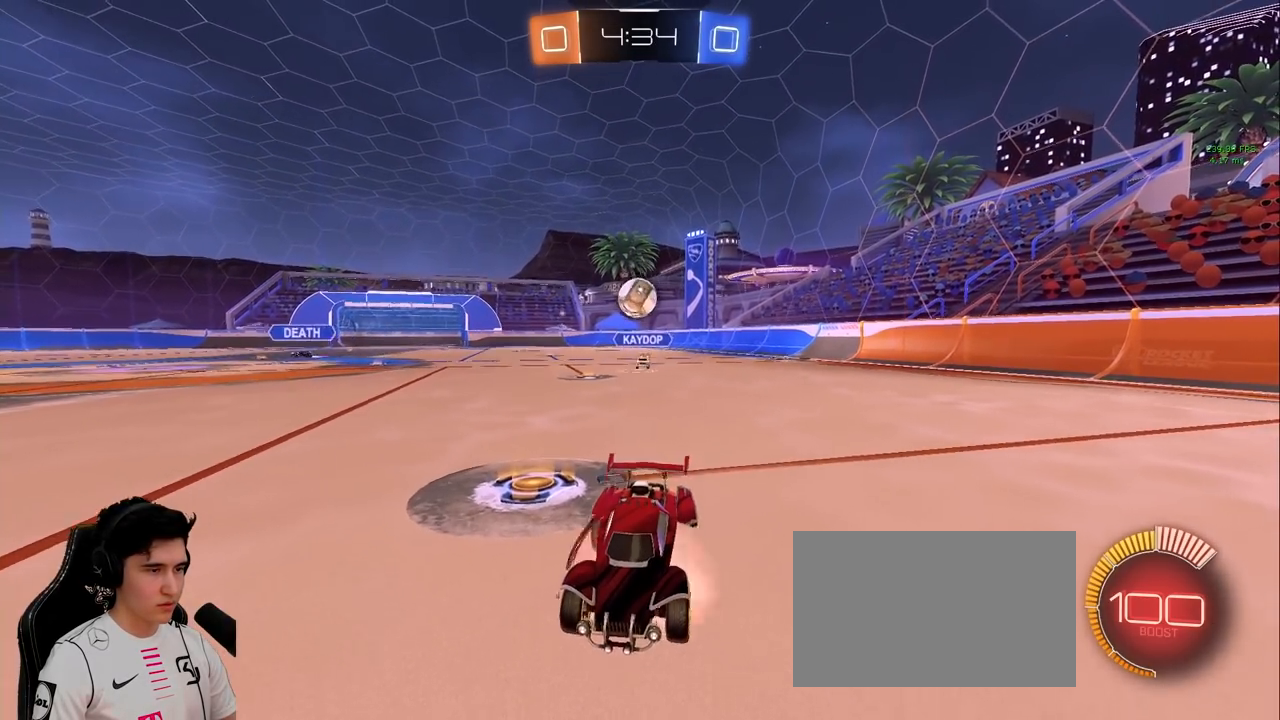
{"keys": ["d", "s"], "mouse": [], "events": [[33, "mouse_left", "down"], [33, "w", "up"], [83, "d", "down"], [83, "s", "down"], [400, "mouse_right", "up"], [500, "mouse_left", "up"]]}
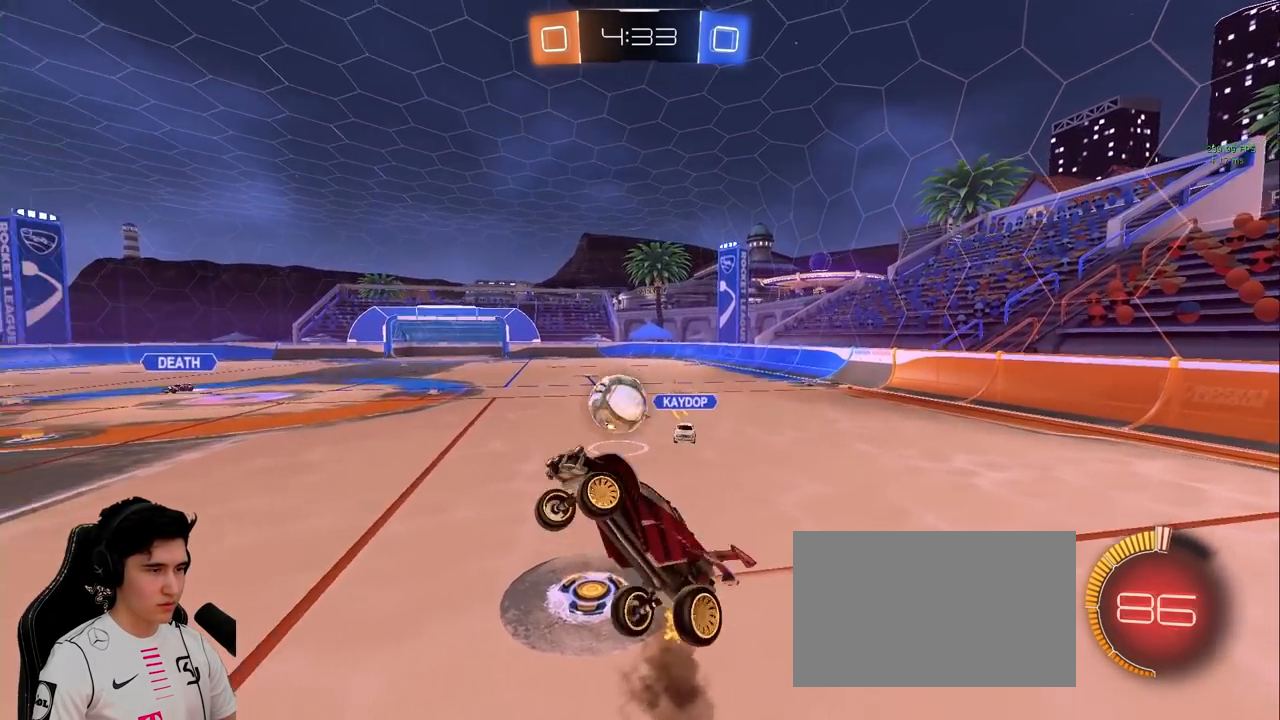
{"keys": ["a"], "mouse": ["left"], "events": [[50, "s", "up"], [100, "a", "down"], [100, "d", "up"], [133, "mouse_right", "down"], [133, "shift", "down"], [133, "w", "down"], [333, "shift", "up"], [383, "mouse_right", "up"], [417, "mouse_left", "down"], [467, "w", "up"]]}
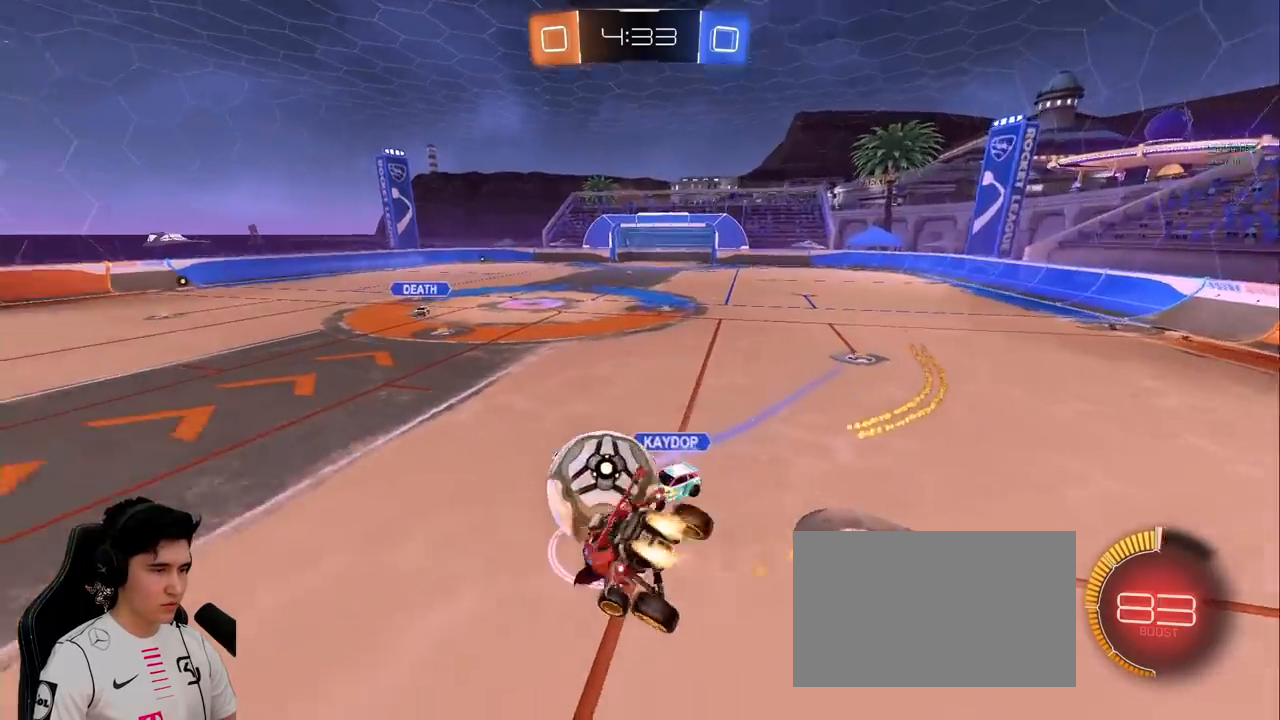
{"keys": ["d", "s", "shift"], "mouse": [], "events": [[67, "d", "down"], [67, "s", "down"], [100, "mouse_left", "up"], [150, "a", "up"], [350, "s", "up"], [350, "shift", "down"], [483, "s", "down"]]}
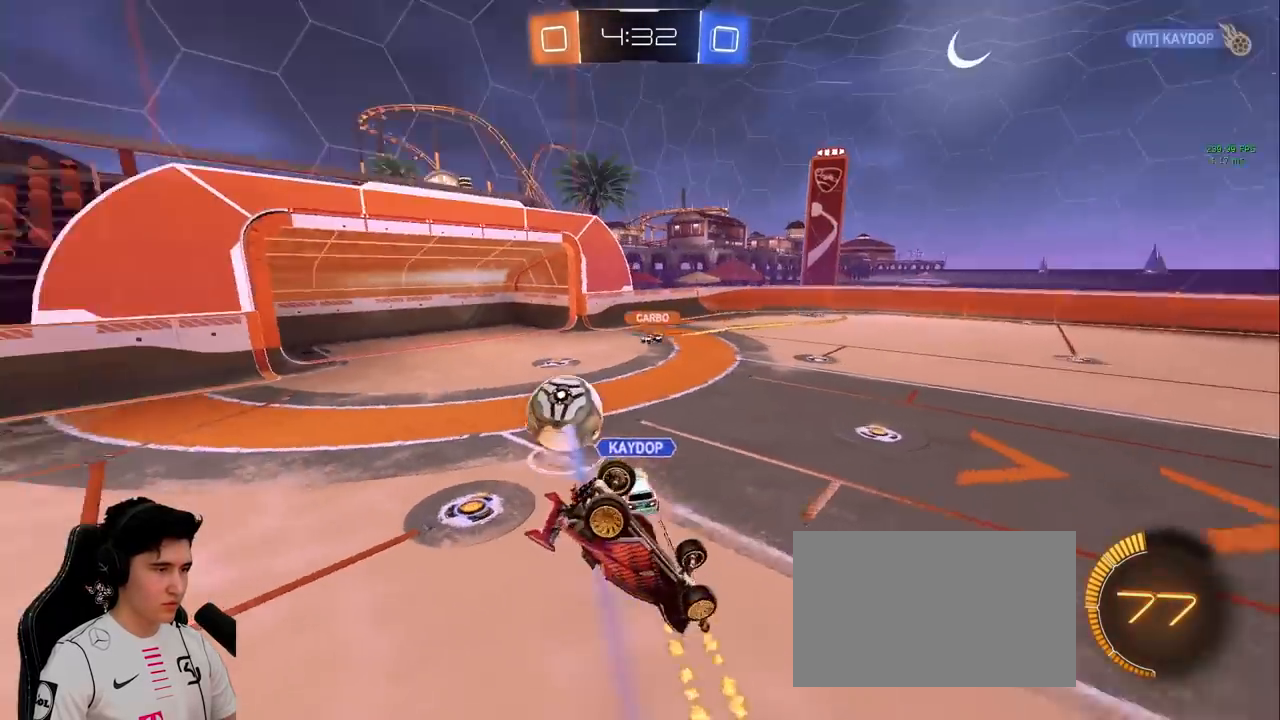
{"keys": ["s"], "mouse": [], "events": [[317, "shift", "up"], [500, "d", "up"]]}
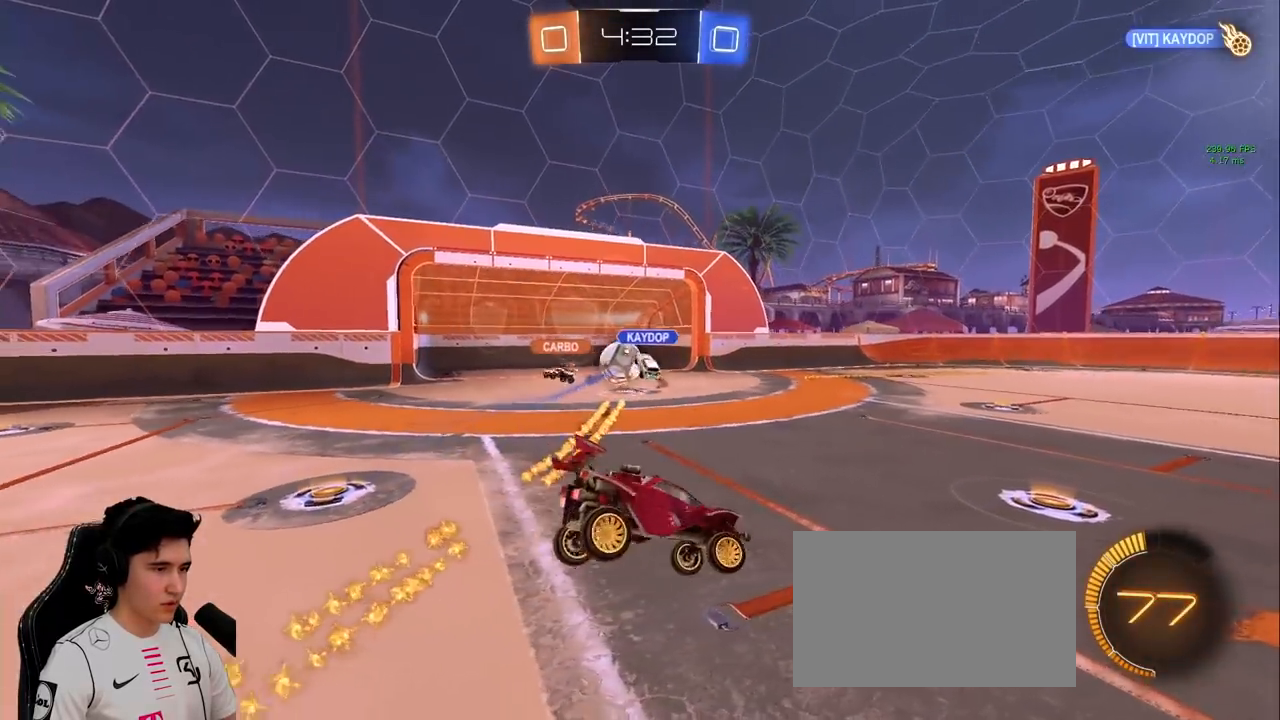
{"keys": ["d", "w"], "mouse": [], "events": [[100, "s", "up"], [233, "mouse_left", "down"], [283, "w", "down"], [417, "d", "down"], [417, "mouse_left", "up"]]}
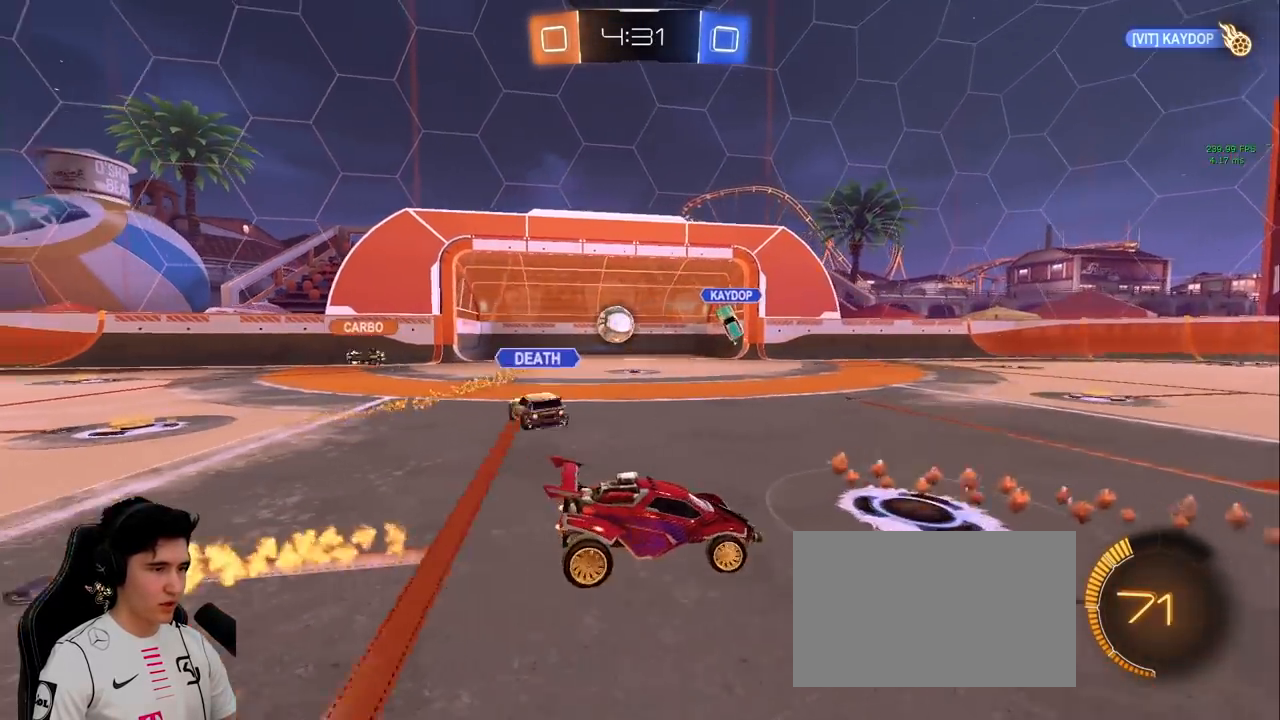
{"keys": ["w"], "mouse": [], "events": [[117, "space", "down"], [400, "space", "up"], [433, "d", "up"]]}
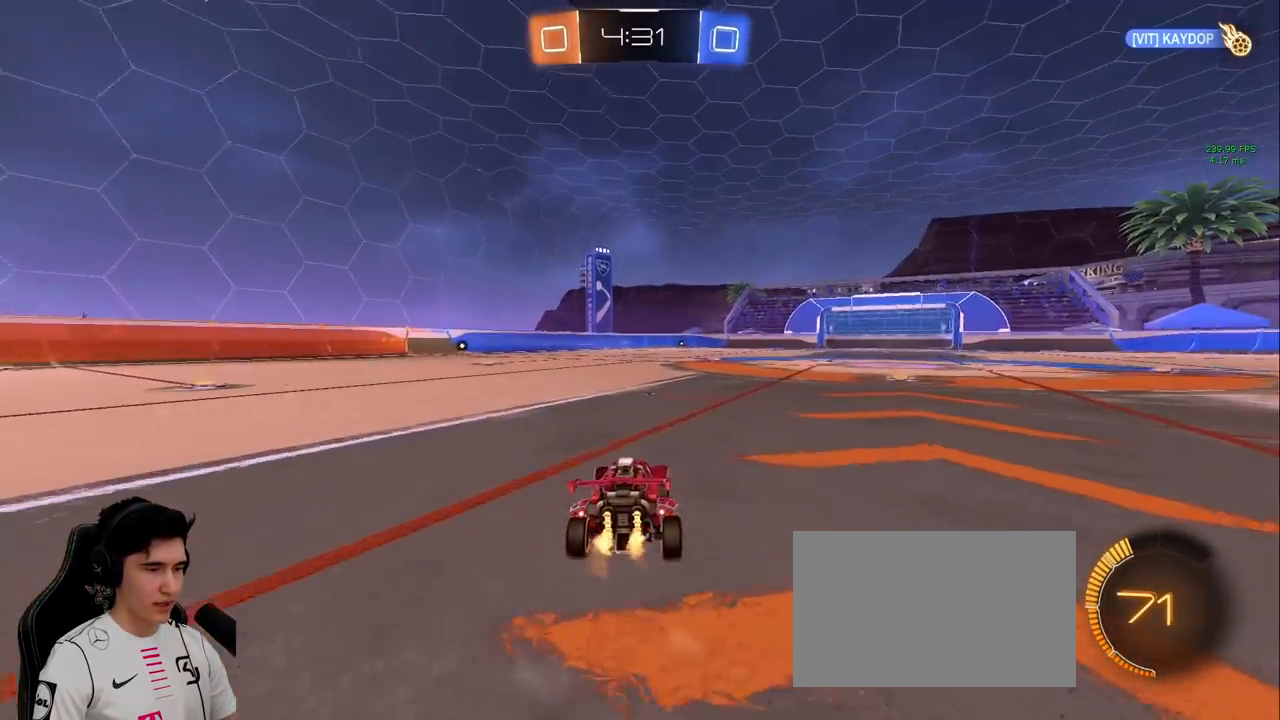
{"keys": ["w"], "mouse": [], "events": []}
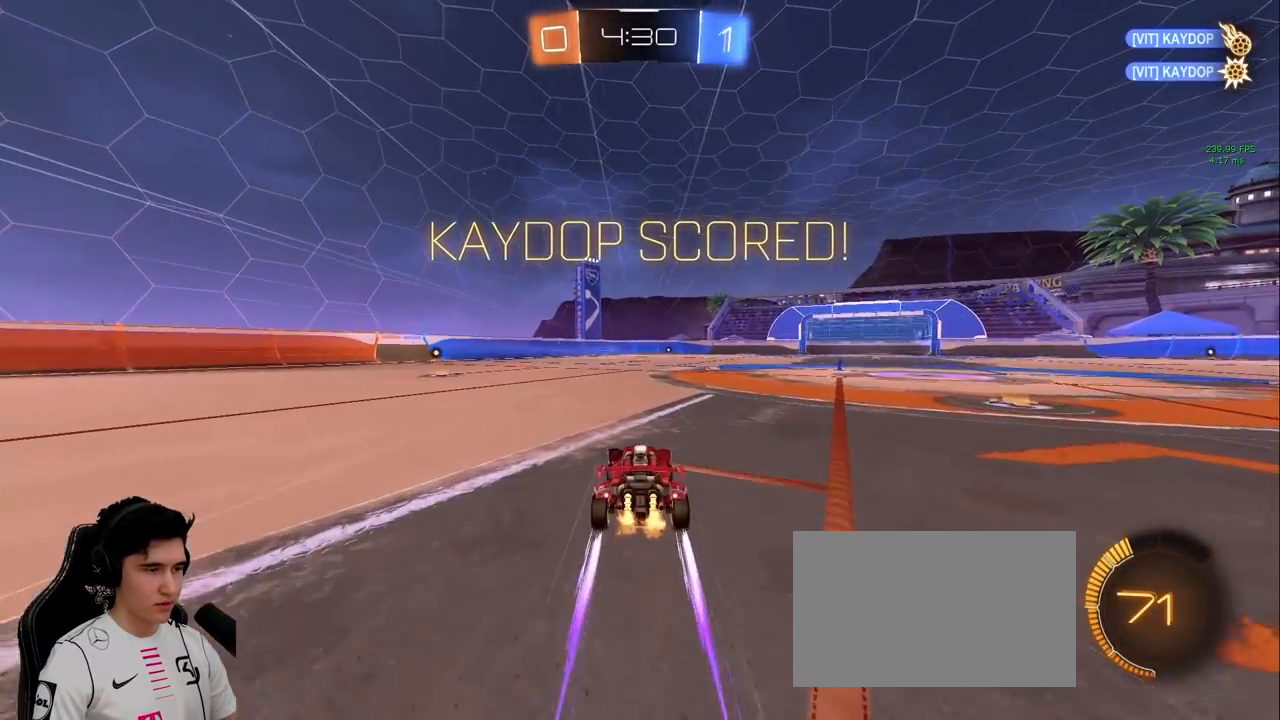
{"keys": ["a", "w"], "mouse": [], "events": [[100, "w", "up"], [333, "w", "down"], [367, "a", "down"]]}
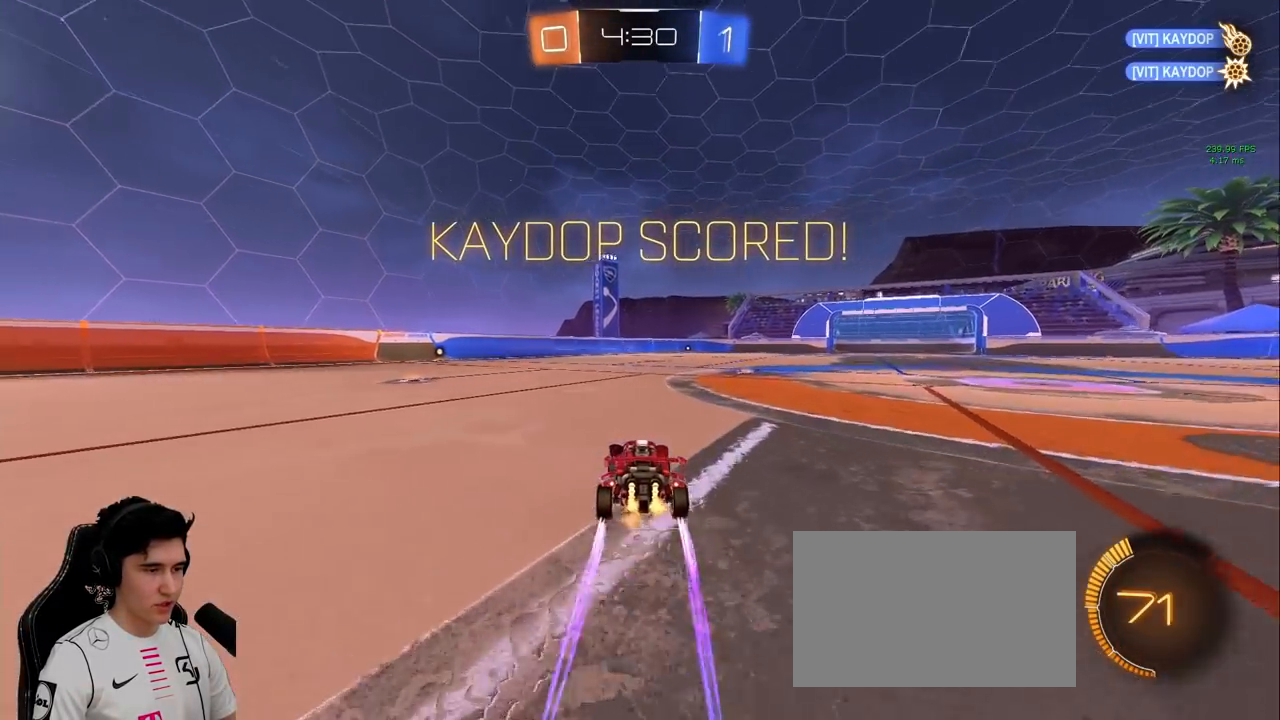
{"keys": ["a", "shift"], "mouse": [], "events": [[117, "mouse_right", "down"], [150, "shift", "down"], [150, "w", "up"], [183, "mouse_right", "up"], [233, "mouse_right", "down"], [250, "space", "down"], [417, "mouse_right", "up"], [483, "space", "up"]]}
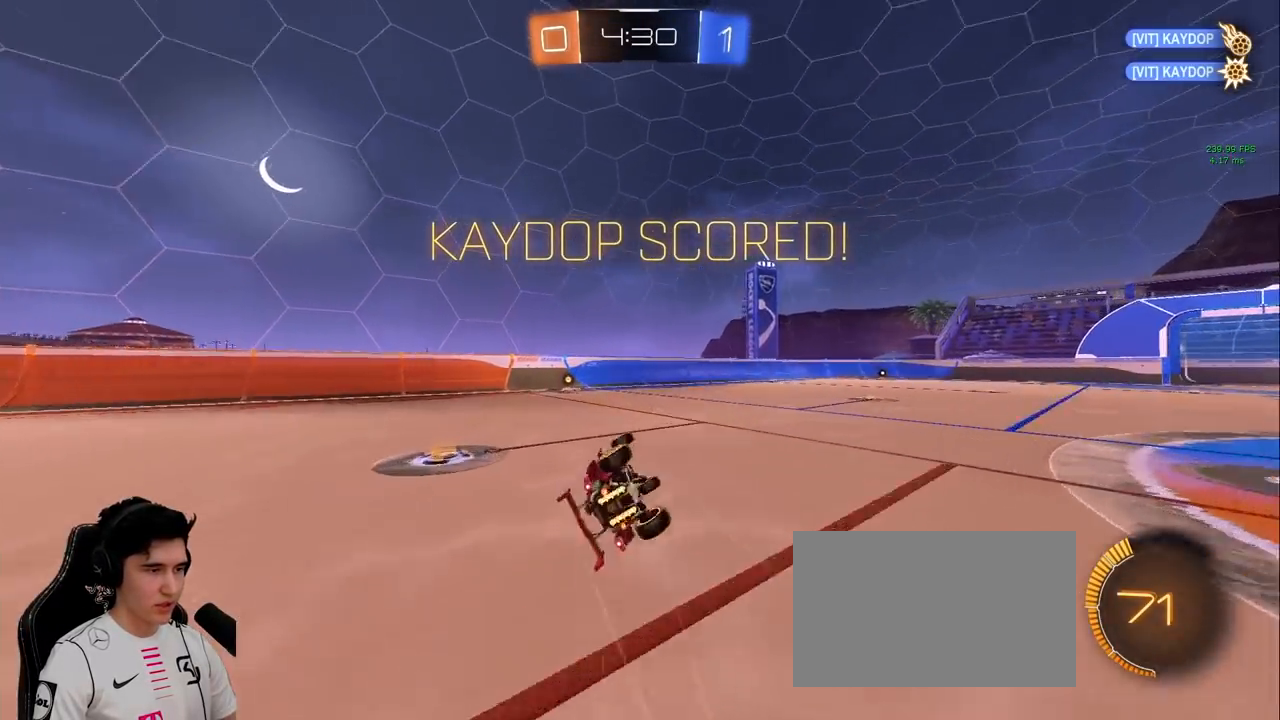
{"keys": [], "mouse": [], "events": [[417, "shift", "up"], [500, "a", "up"]]}
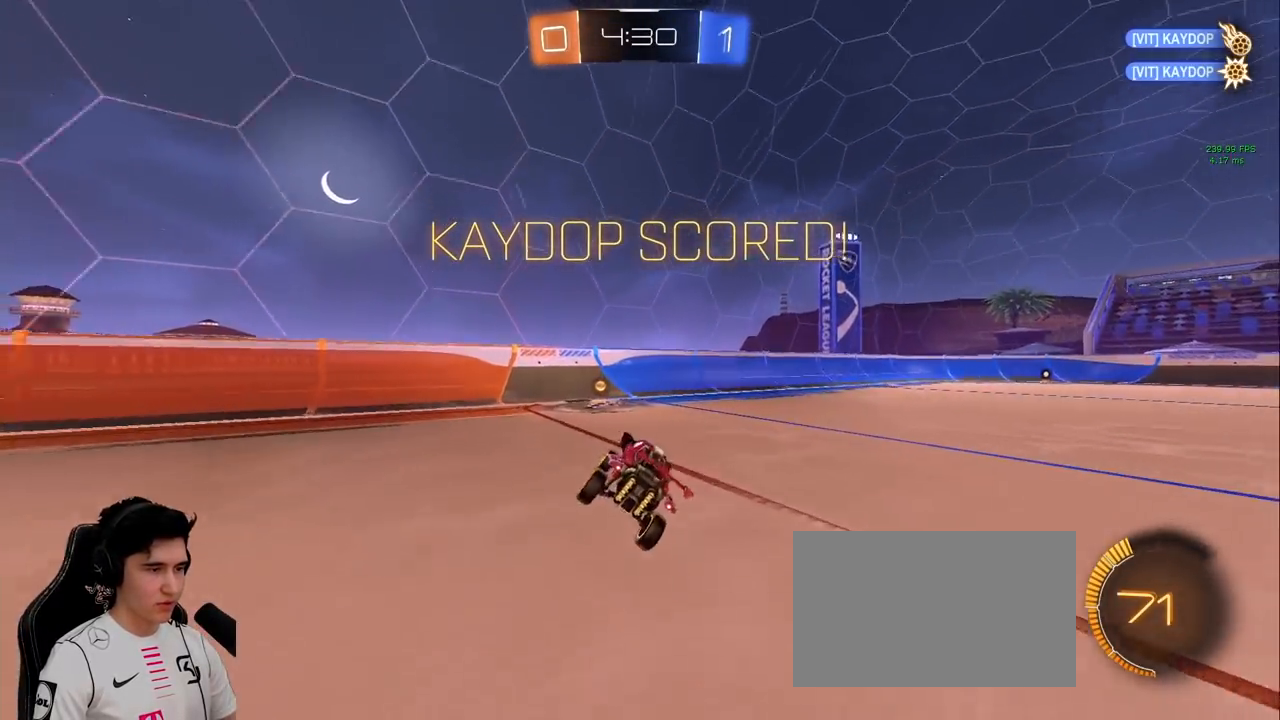
{"keys": ["d", "w"], "mouse": [], "events": [[233, "d", "down"], [233, "w", "down"]]}
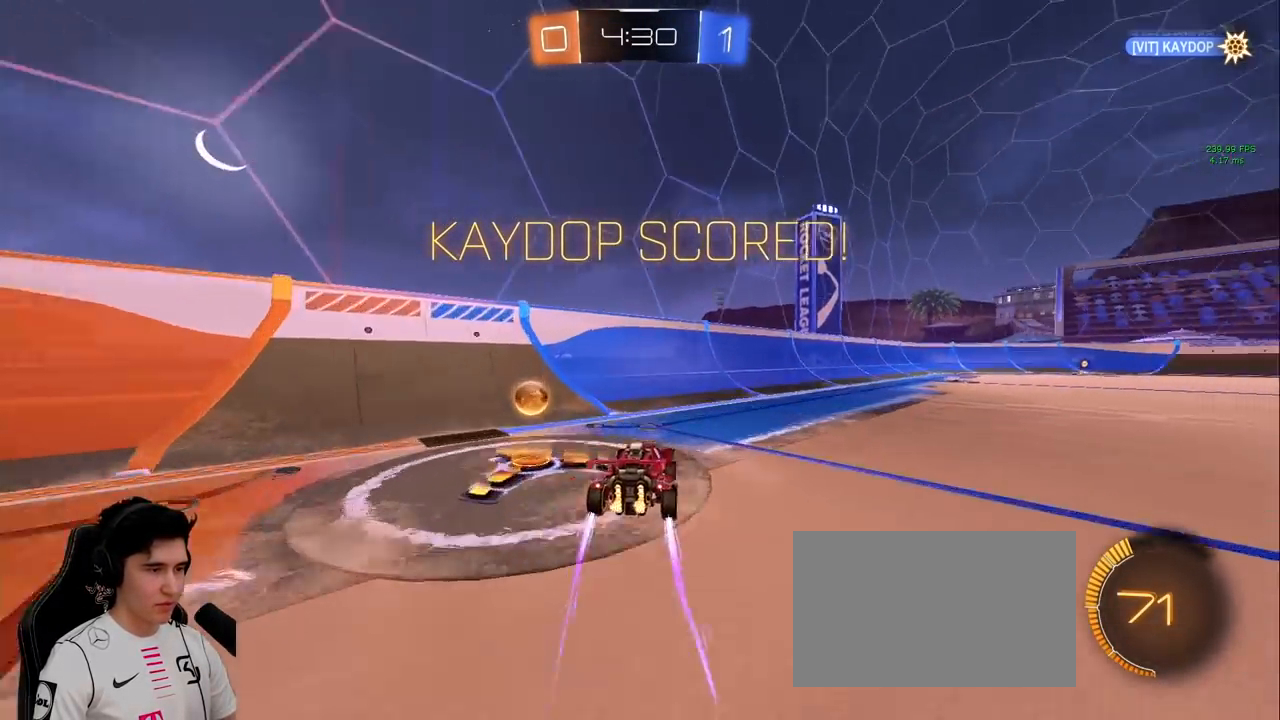
{"keys": ["d", "shift", "w"], "mouse": [], "events": [[150, "mouse_right", "down"], [200, "shift", "down"], [200, "w", "up"], [250, "mouse_right", "up"], [300, "mouse_right", "down"], [467, "mouse_right", "up"], [483, "w", "down"]]}
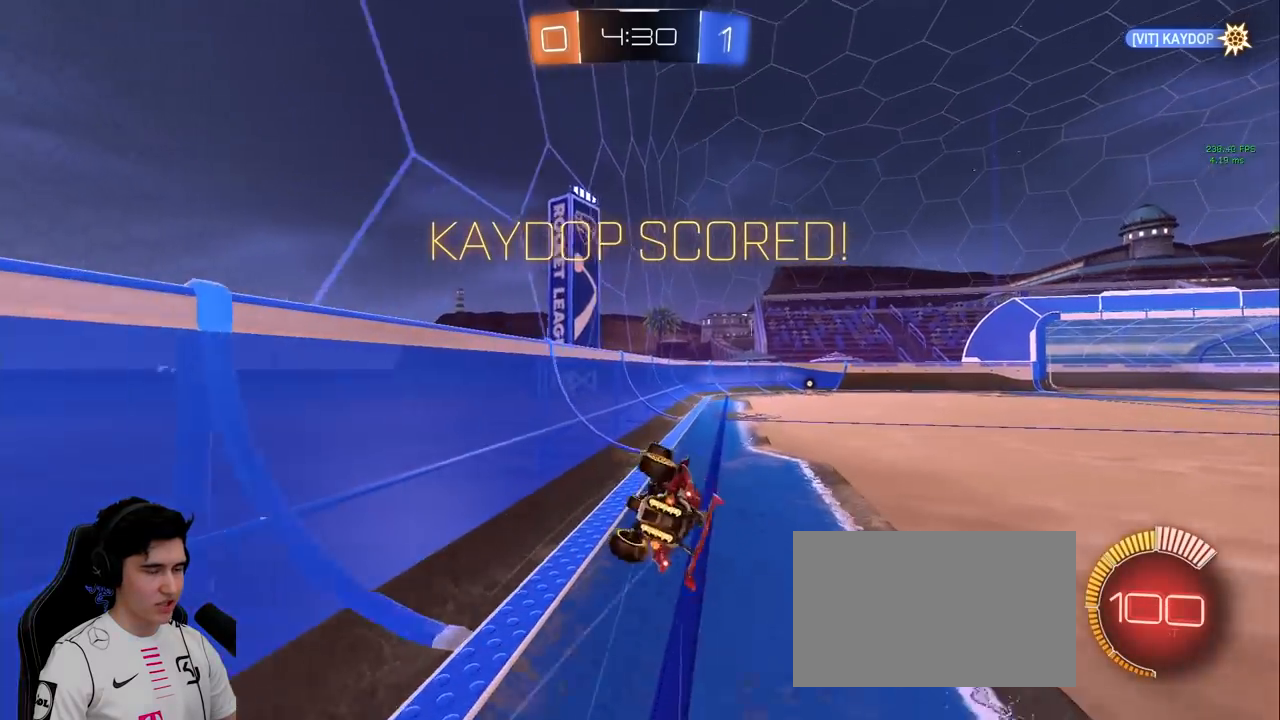
{"keys": ["d", "w"], "mouse": [], "events": [[167, "space", "down"], [500, "shift", "up"], [500, "space", "up"]]}
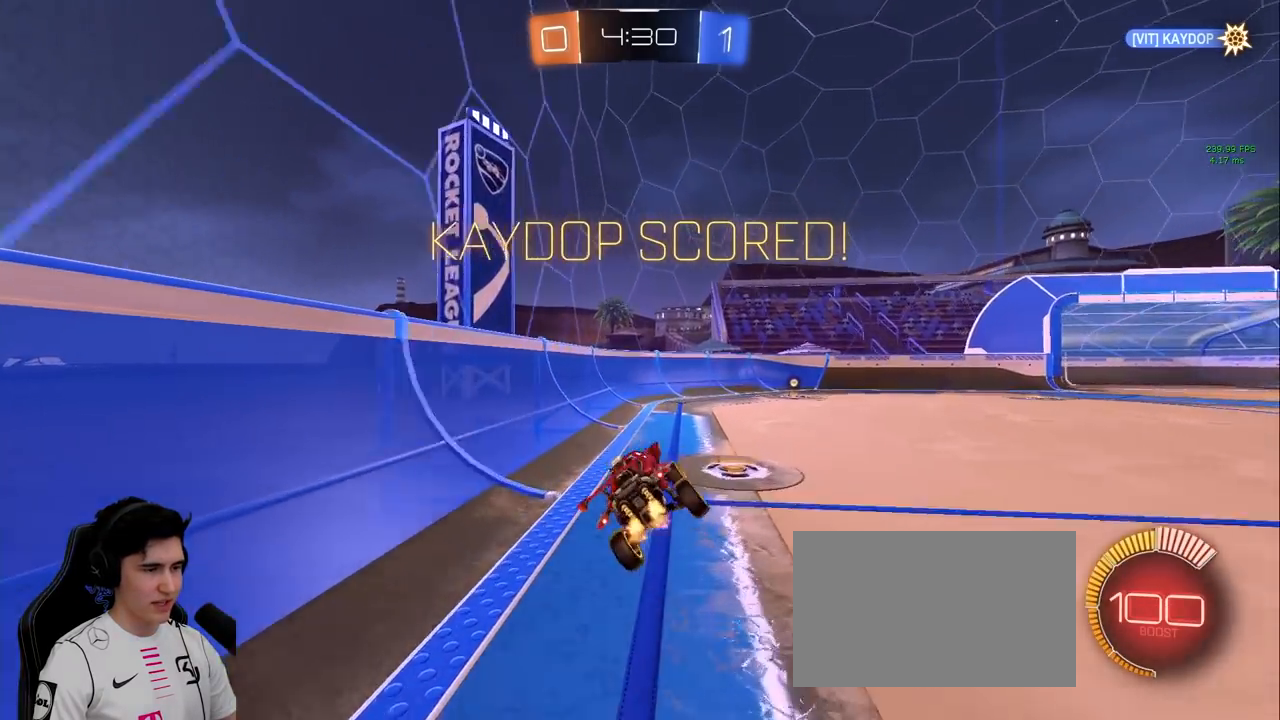
{"keys": ["w"], "mouse": [], "events": [[50, "d", "up"], [50, "w", "up"], [183, "d", "down"], [233, "w", "down"], [400, "mouse_right", "down"], [417, "d", "up"], [500, "mouse_right", "up"]]}
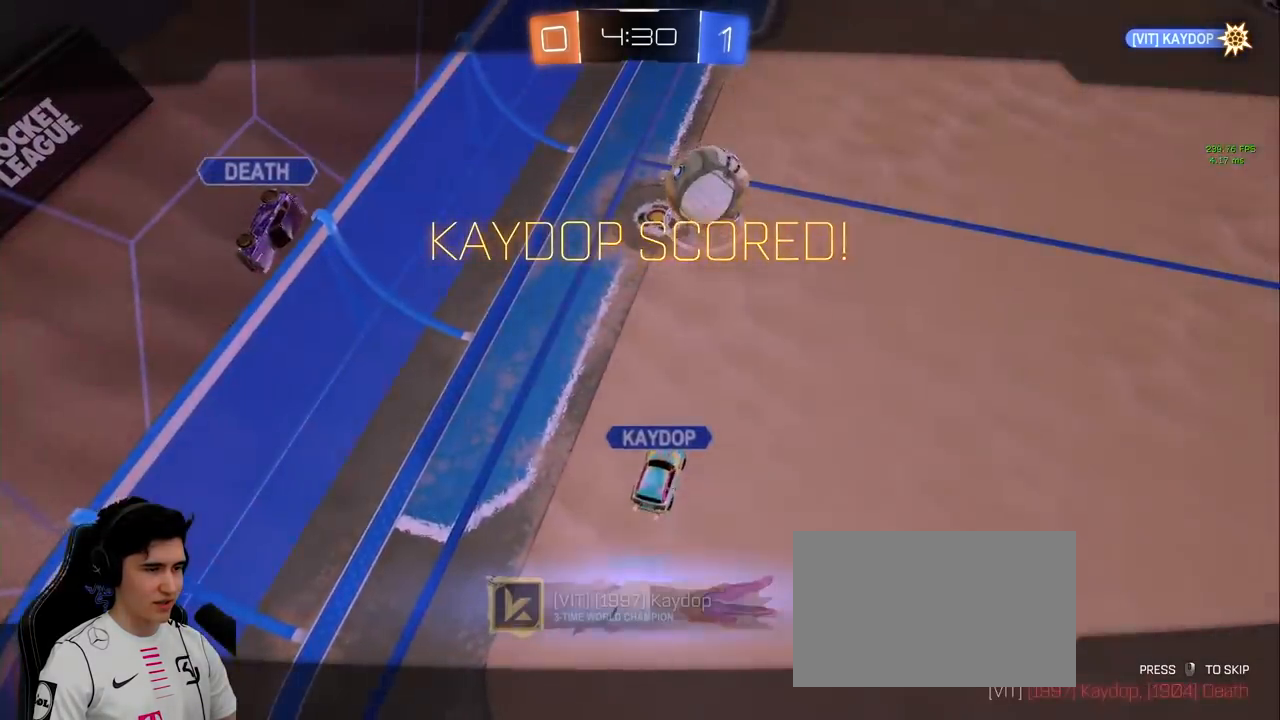
{"keys": [], "mouse": [], "events": [[67, "mouse_right", "down"], [167, "mouse_right", "up"], [167, "w", "up"], [250, "mouse_right", "down"], [350, "mouse_right", "up"]]}
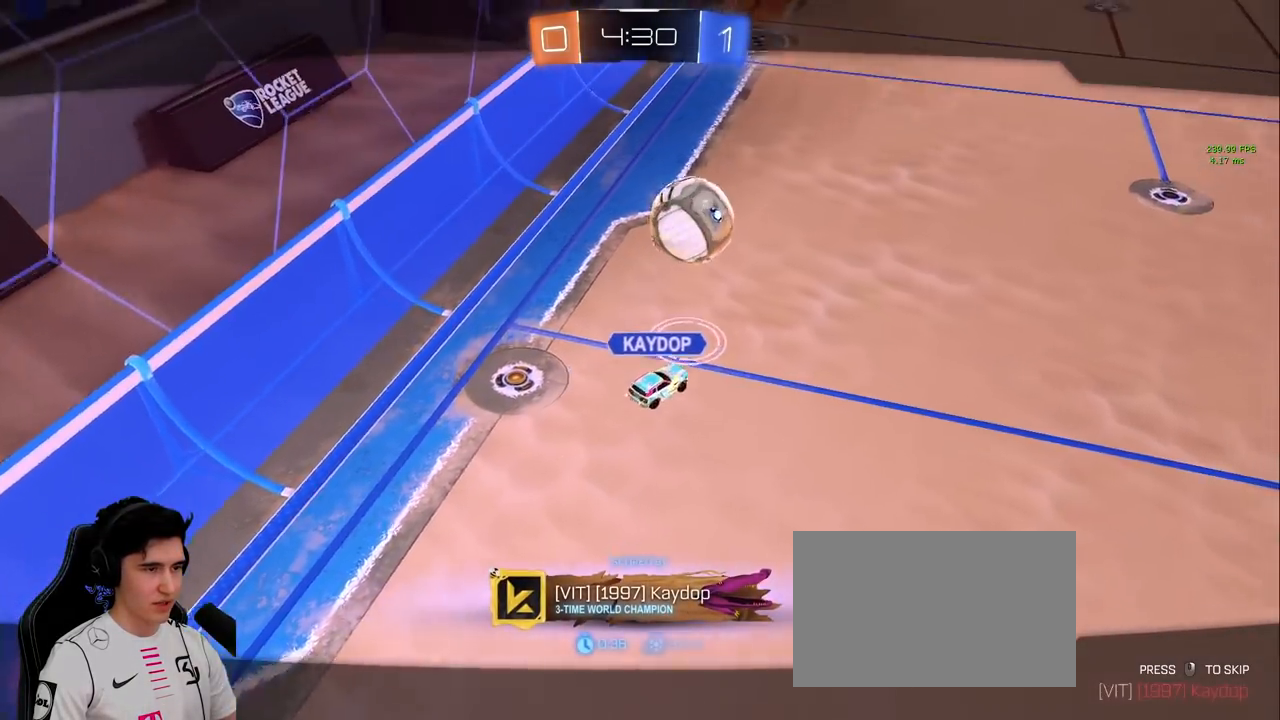
{"keys": [], "mouse": [], "events": [[133, "e", "down"], [450, "e", "up"]]}
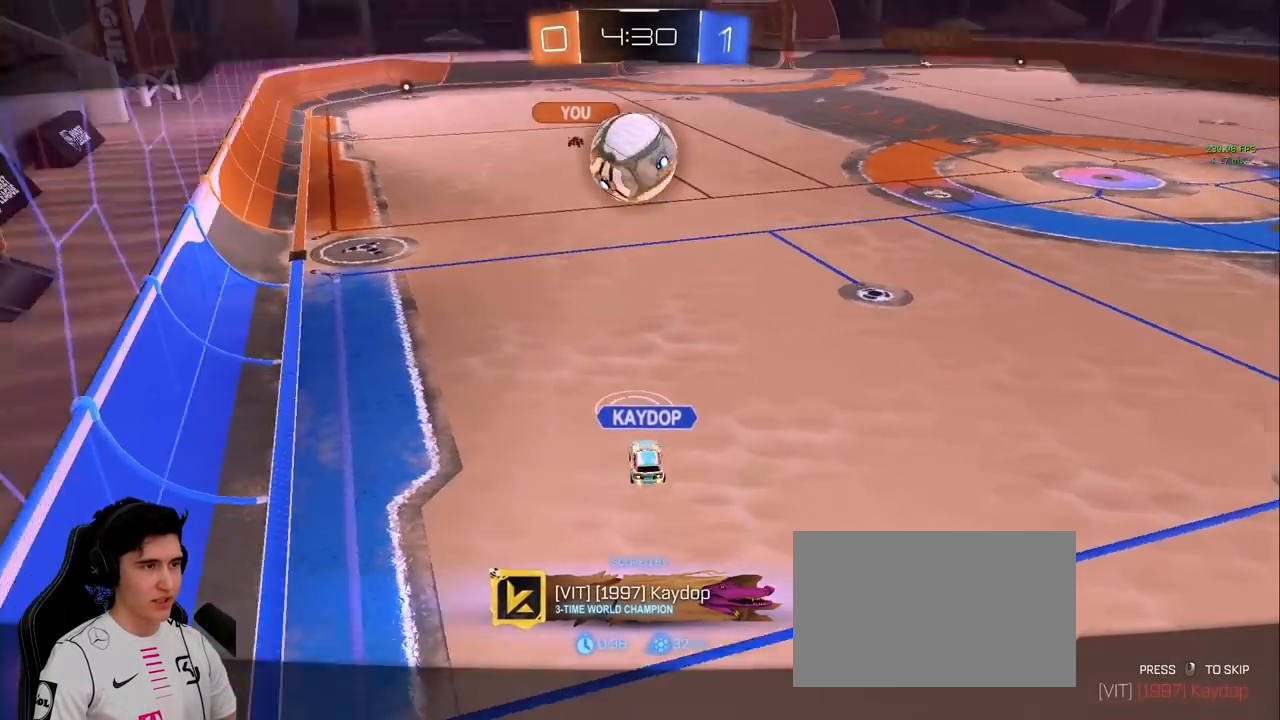
{"keys": [], "mouse": [], "events": []}
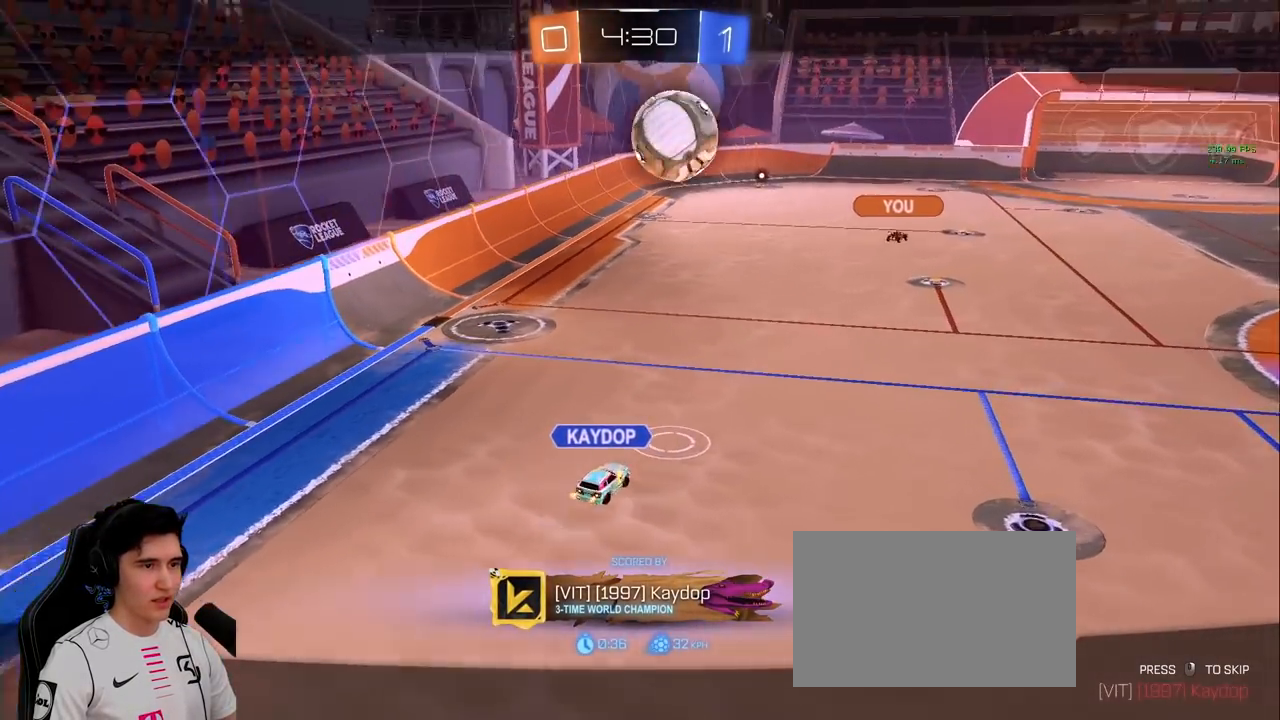
{"keys": [], "mouse": [], "events": [[200, "mouse_right", "down"], [350, "mouse_right", "up"]]}
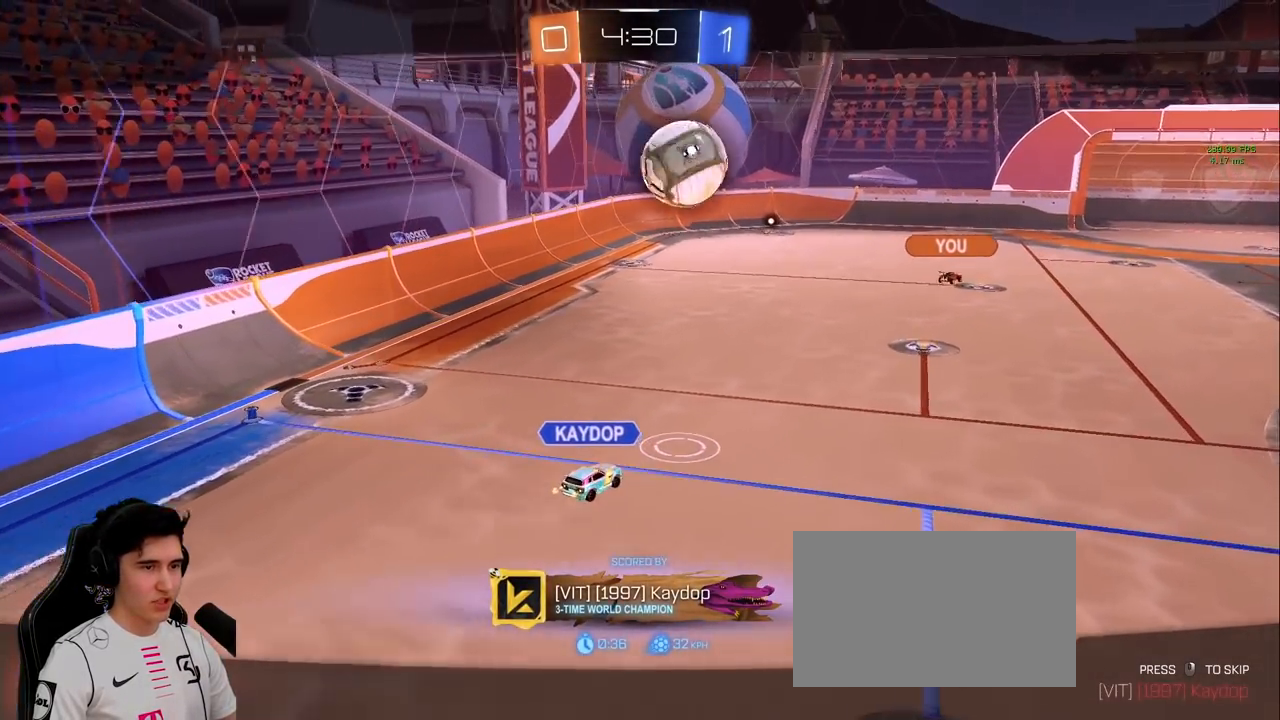
{"keys": [], "mouse": [], "events": []}
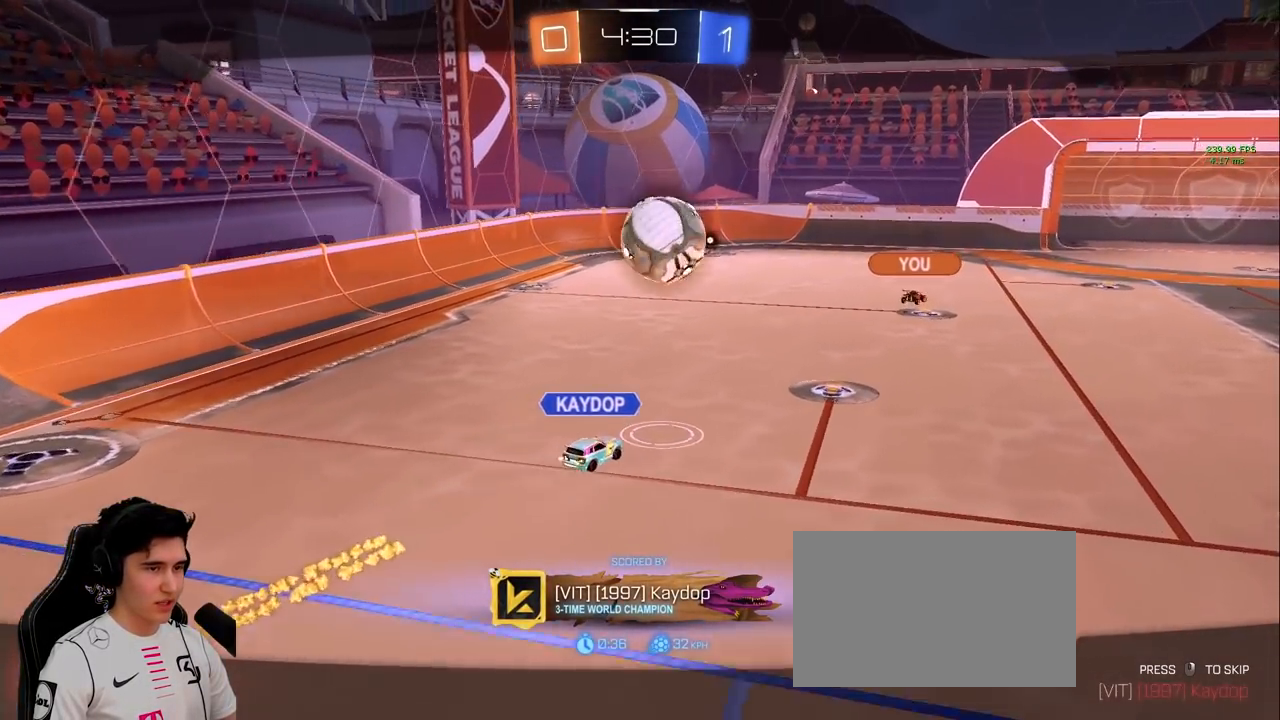
{"keys": [], "mouse": [], "events": []}
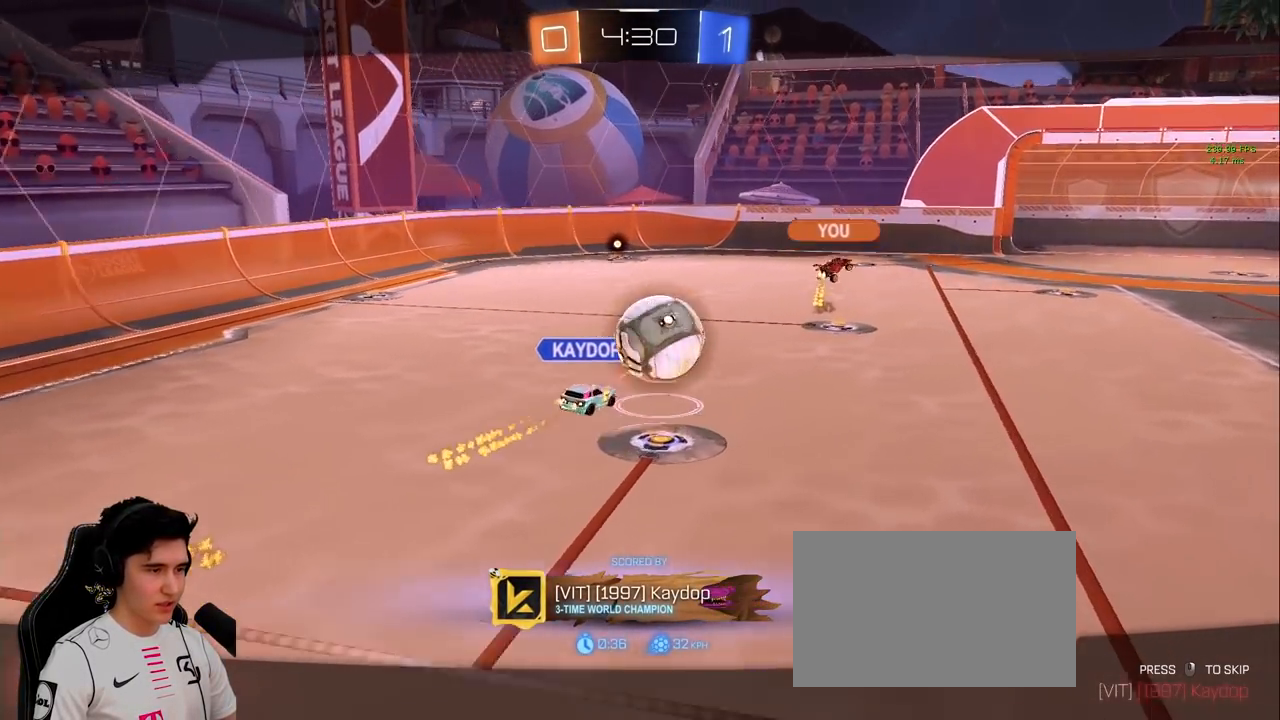
{"keys": [], "mouse": ["right"], "events": [[300, "mouse_right", "down"], [433, "mouse_right", "up"], [483, "mouse_right", "down"]]}
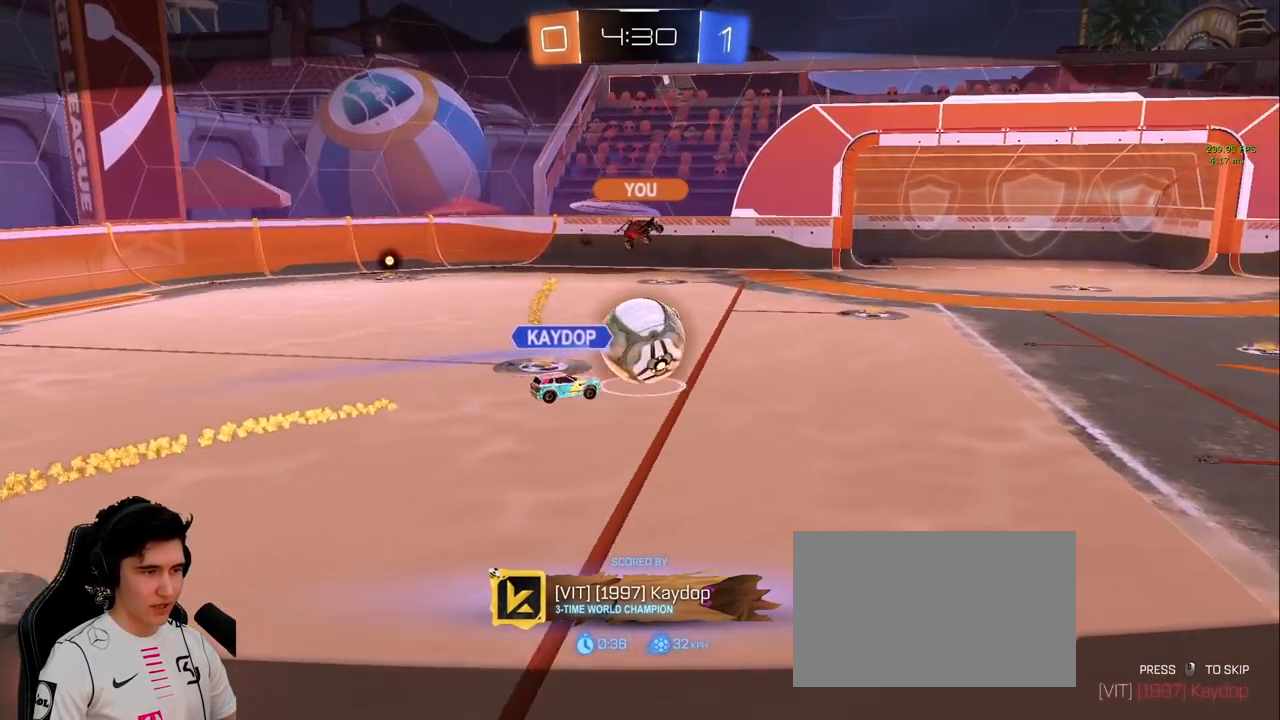
{"keys": [], "mouse": [], "events": [[133, "mouse_right", "up"]]}
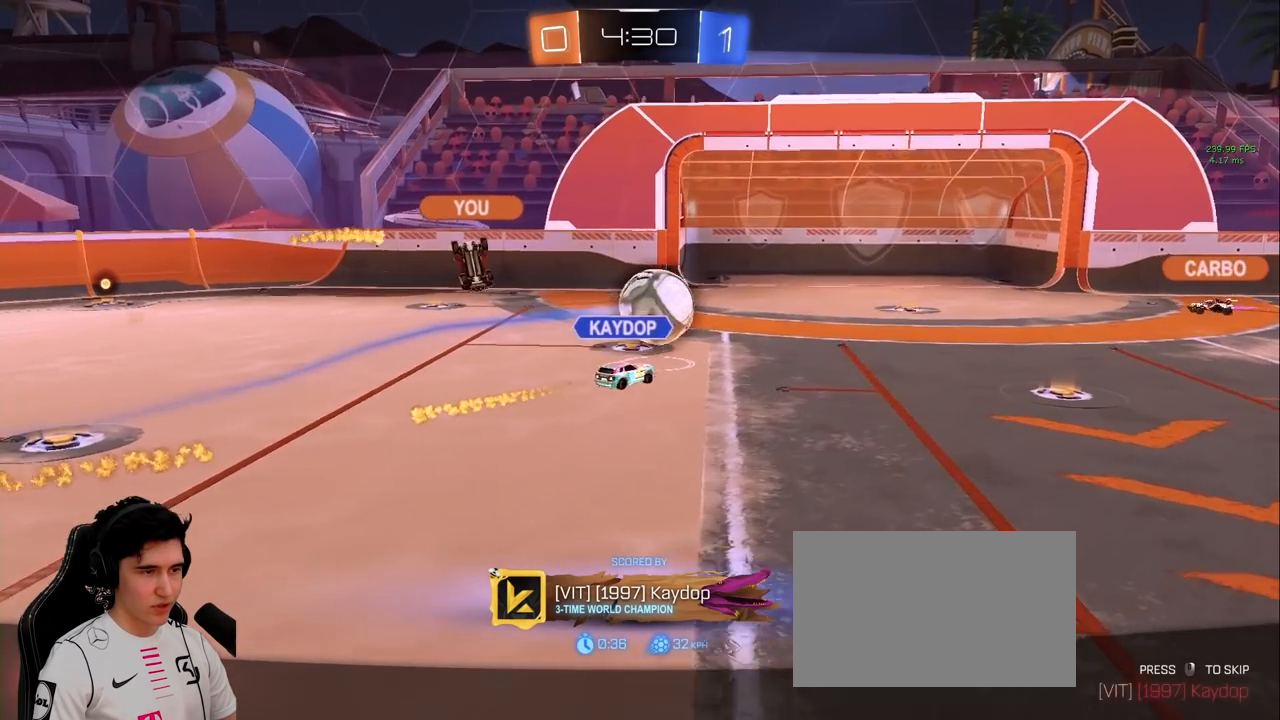
{"keys": [], "mouse": [], "events": [[100, "mouse_right", "down"], [283, "mouse_right", "up"]]}
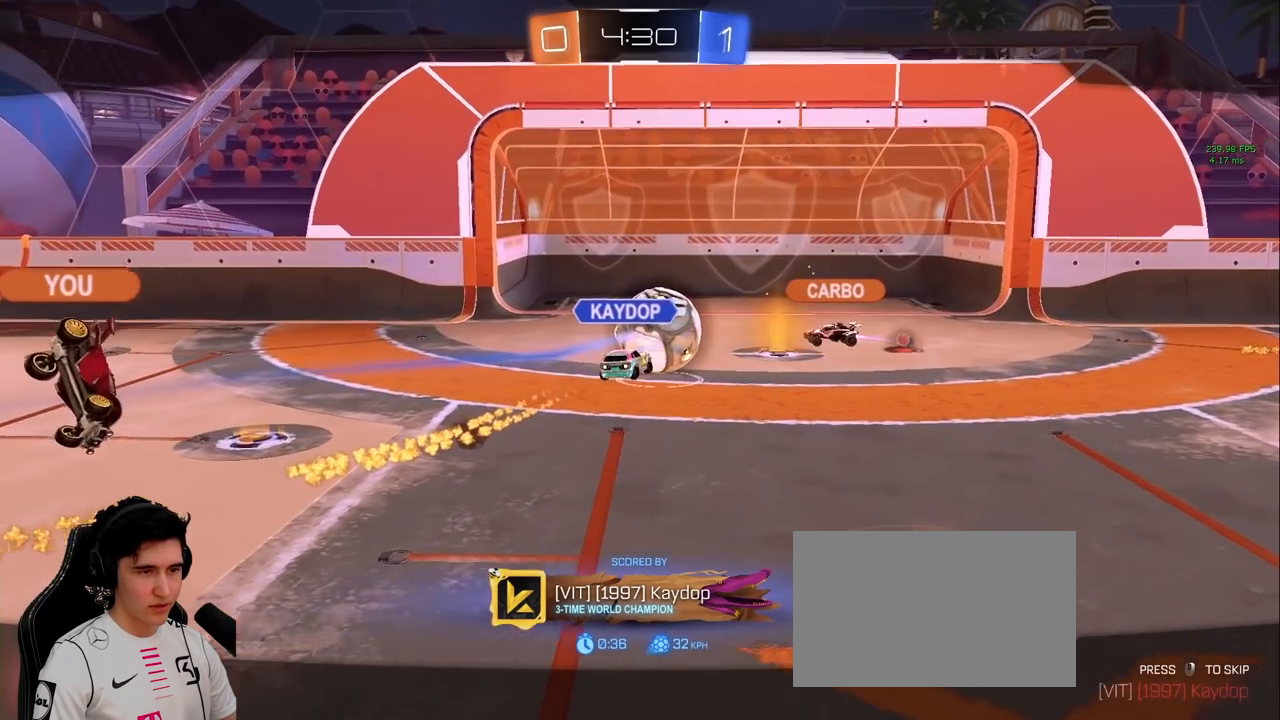
{"keys": [], "mouse": [], "events": []}
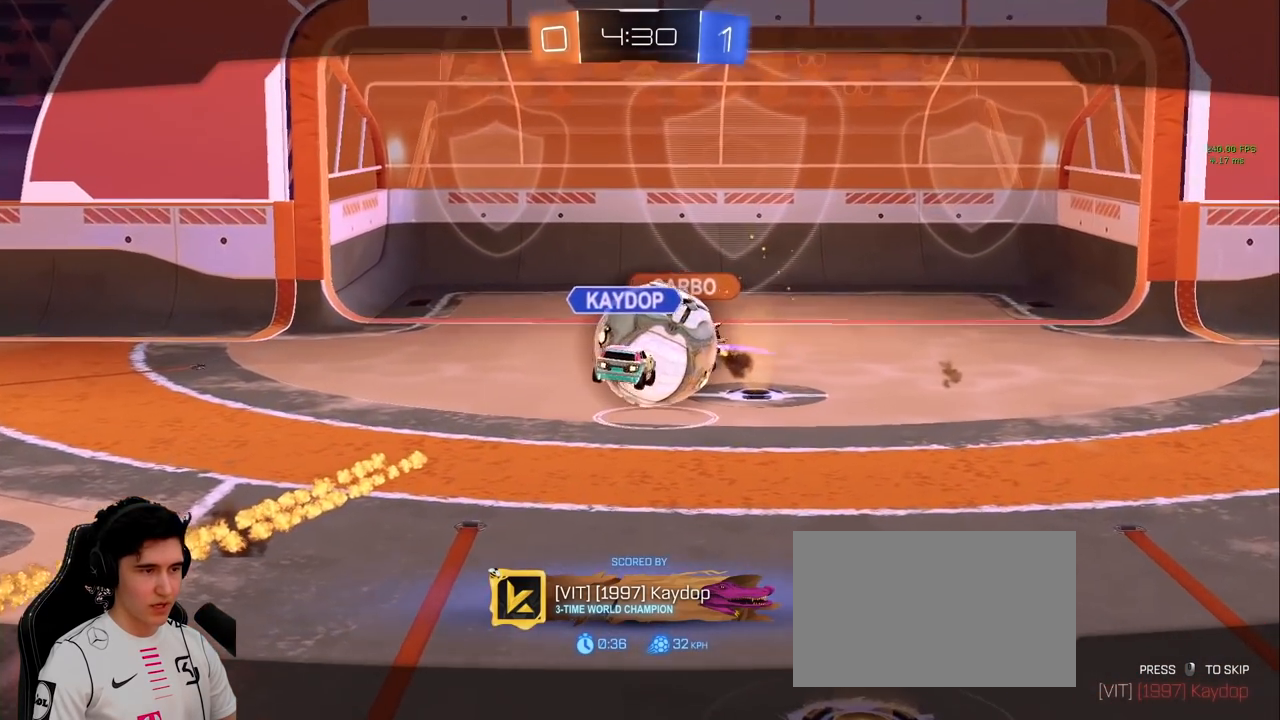
{"keys": [], "mouse": ["right"], "events": [[400, "mouse_right", "down"]]}
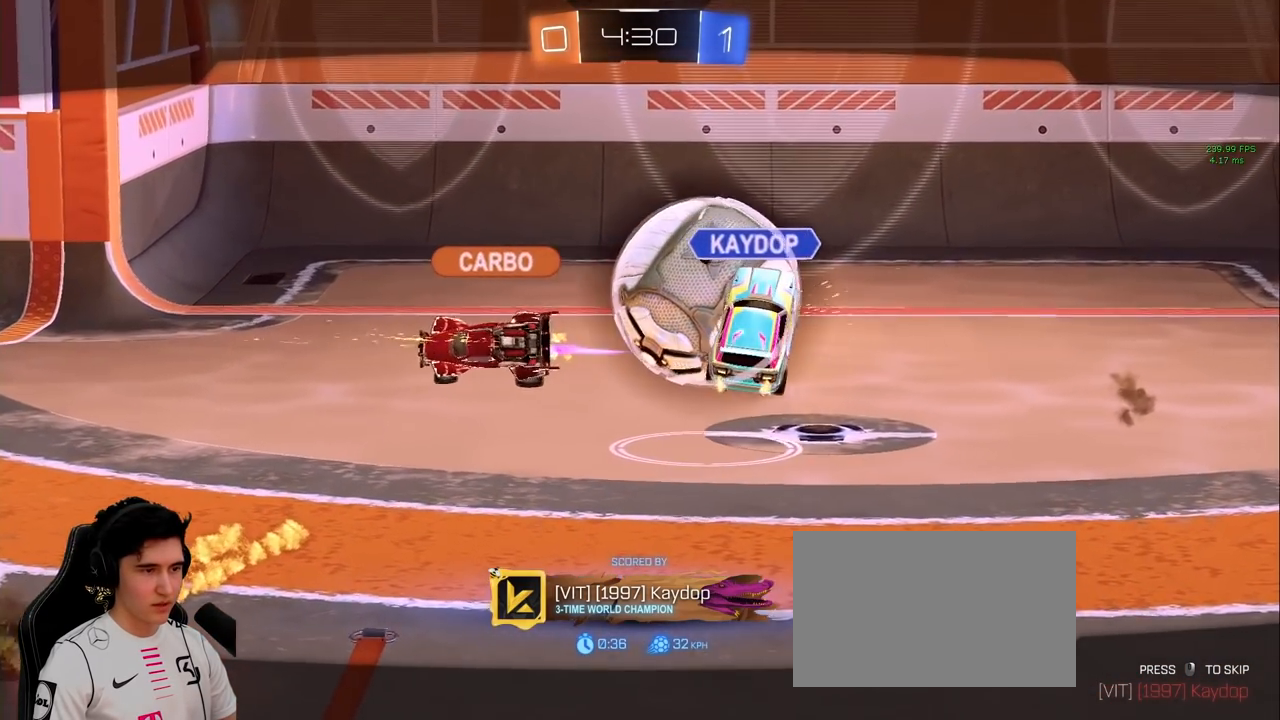
{"keys": [], "mouse": [], "events": [[50, "mouse_right", "up"], [150, "mouse_wheel", "down"], [183, "mouse_right", "down"], [283, "mouse_right", "up"], [283, "mouse_wheel", "up"]]}